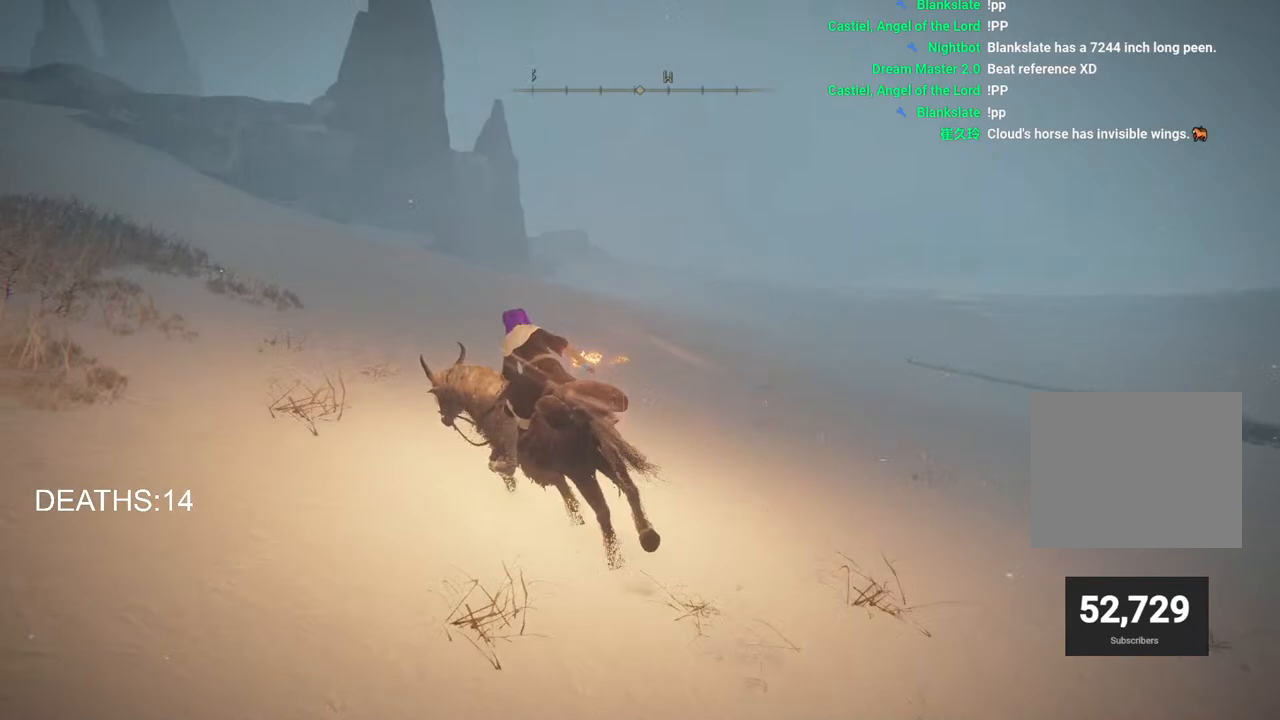
Gameplay with a controller (PlayStation layout); each line is a JSON object with the inputs held at the frame after it. "events" lists button and stick changes between this image and that frame as [ms after this image, input, new state], when the widget could be followed in between. Not read: CROSS.
{"buttons": [], "left_stick": "up-left", "right_stick": "center", "events": [[133, "right_stick", "center"], [300, "CIRCLE", "down"], [417, "CIRCLE", "up"]]}
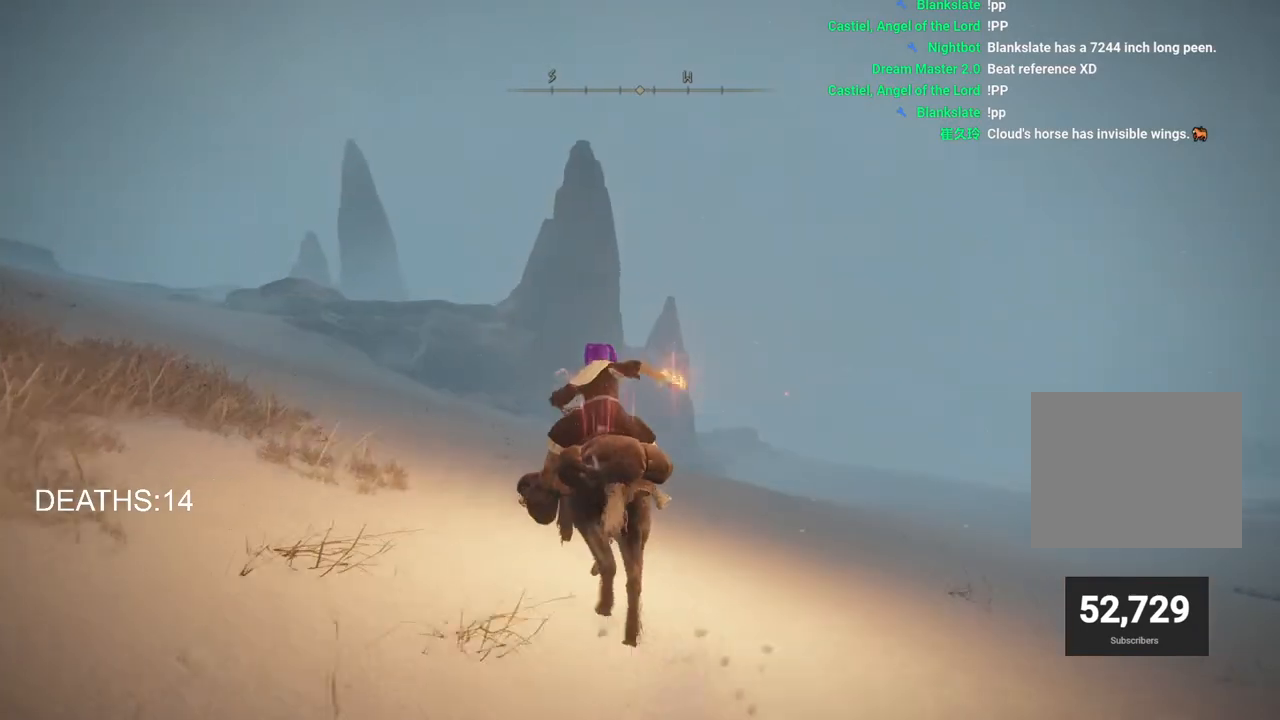
{"buttons": [], "left_stick": "up-left", "right_stick": "center", "events": []}
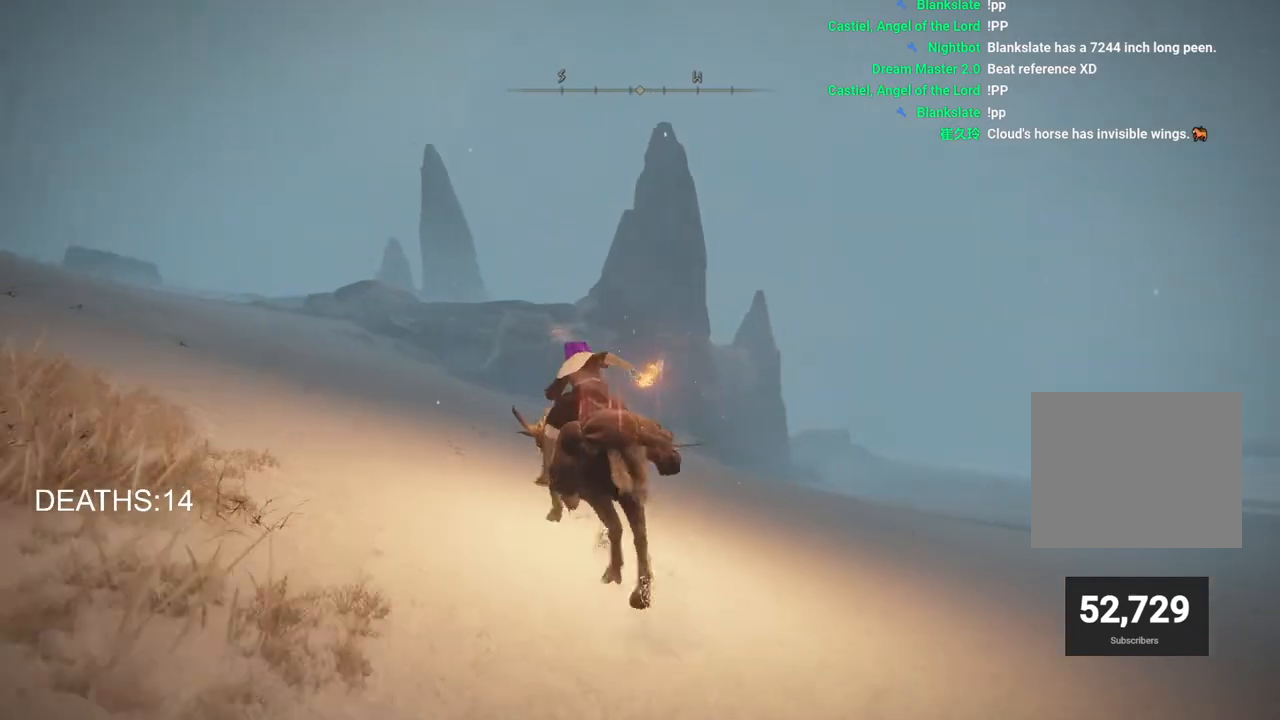
{"buttons": [], "left_stick": "up-left", "right_stick": "center", "events": []}
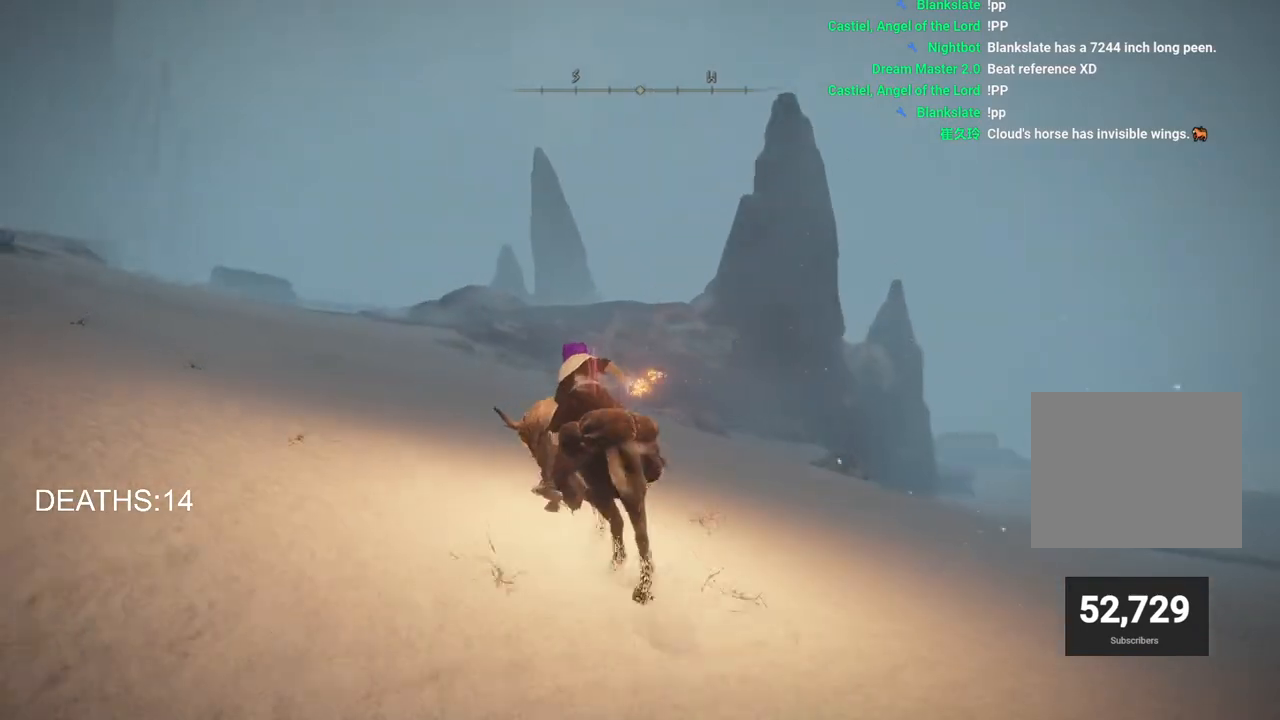
{"buttons": [], "left_stick": "up-left", "right_stick": "center", "events": [[133, "CIRCLE", "down"], [233, "CIRCLE", "up"]]}
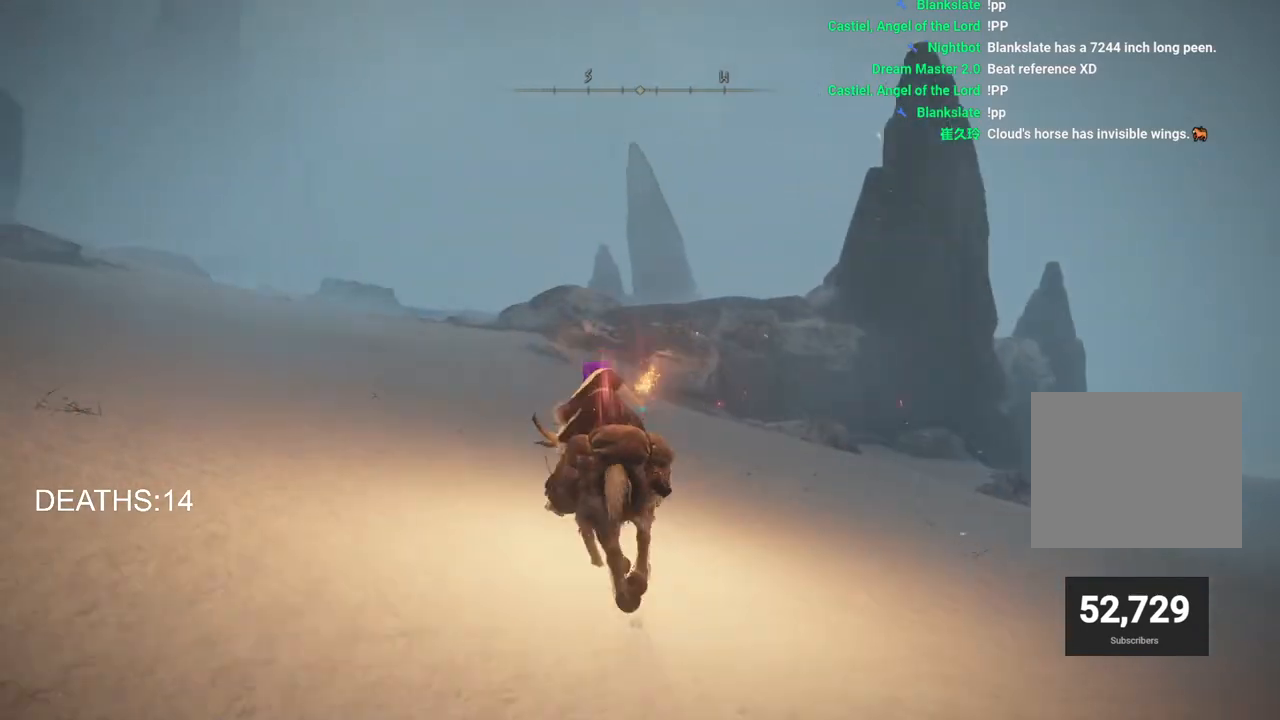
{"buttons": [], "left_stick": "up", "right_stick": "center", "events": [[117, "left_stick", "up"]]}
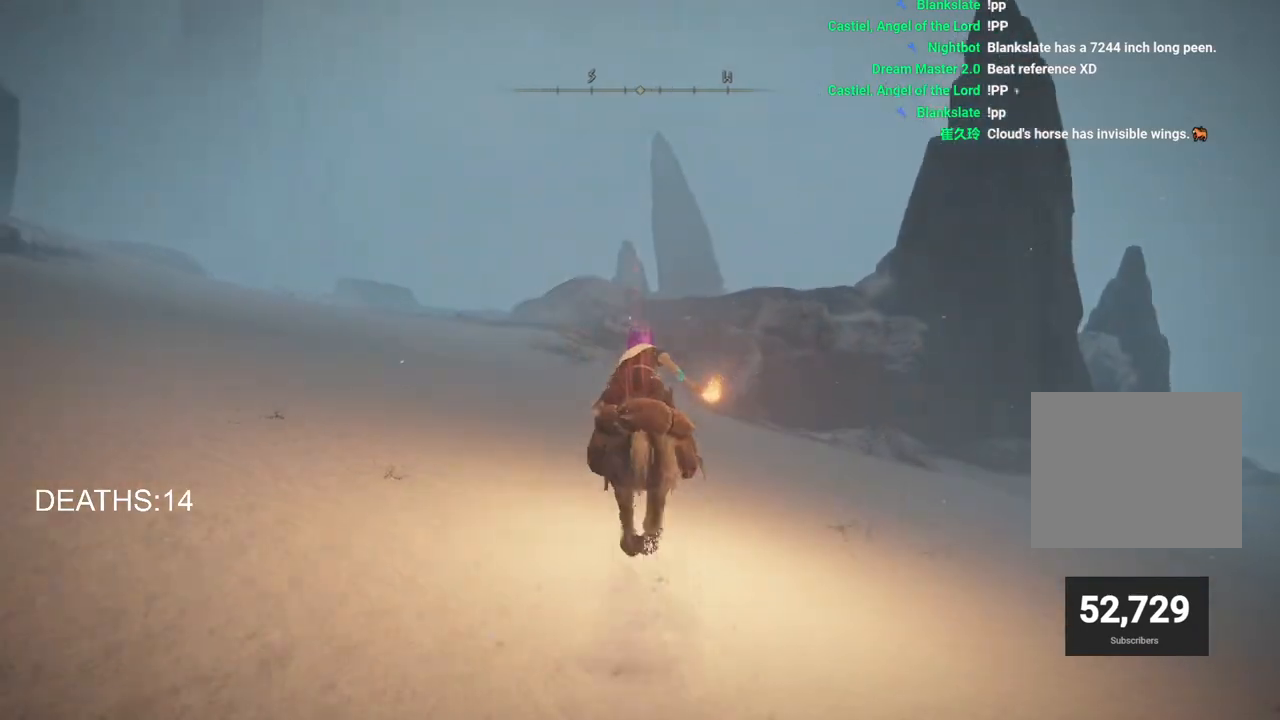
{"buttons": [], "left_stick": "up", "right_stick": "center", "events": []}
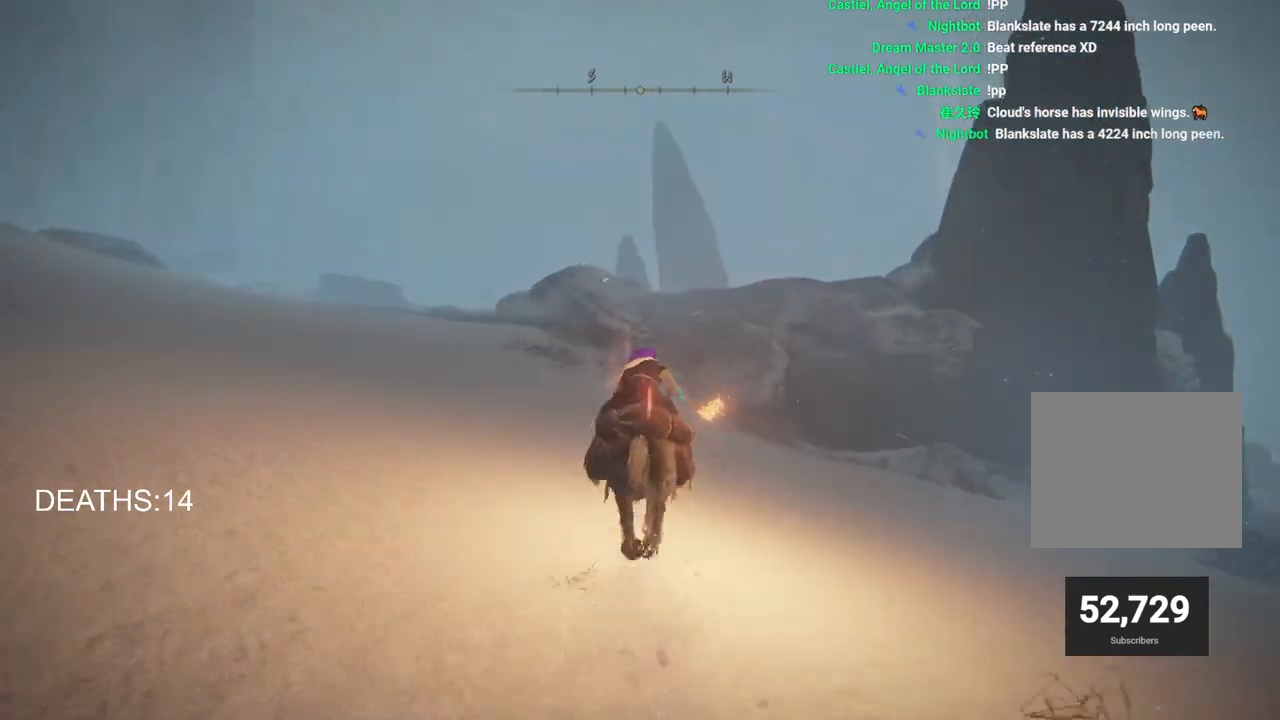
{"buttons": [], "left_stick": "up", "right_stick": "center", "events": []}
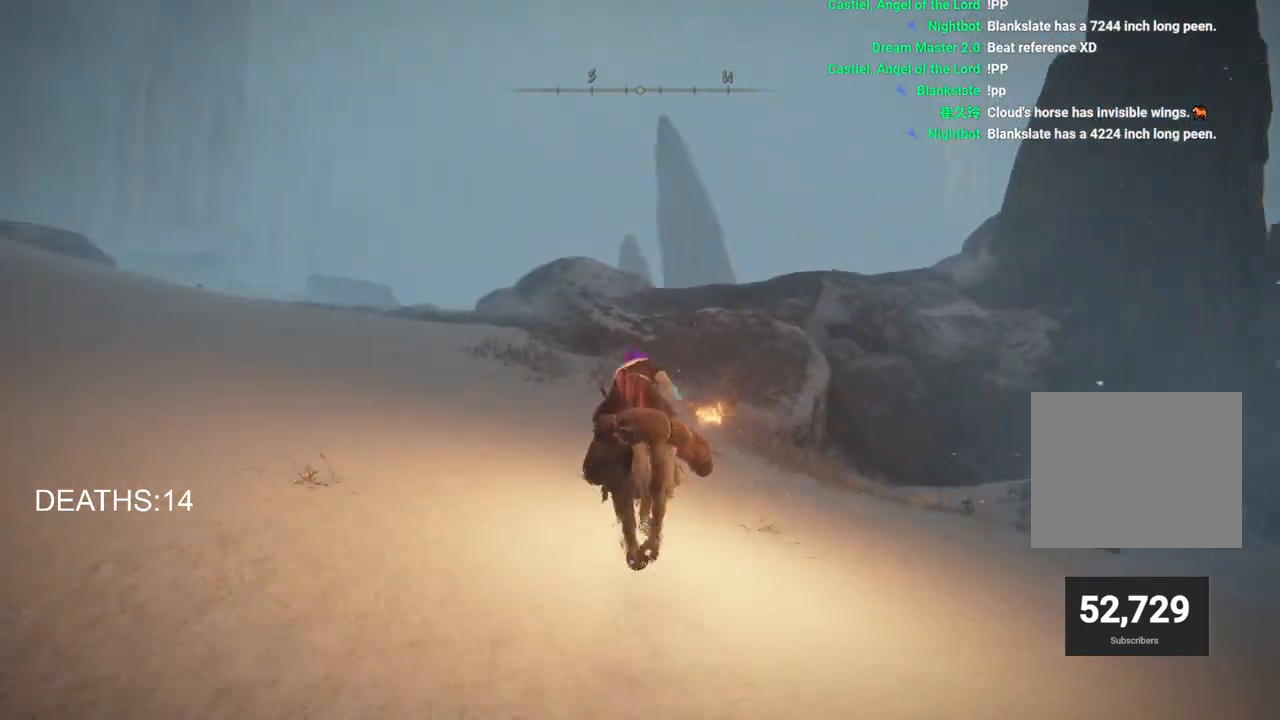
{"buttons": [], "left_stick": "up", "right_stick": "down-right", "events": [[67, "right_stick", "down-right"]]}
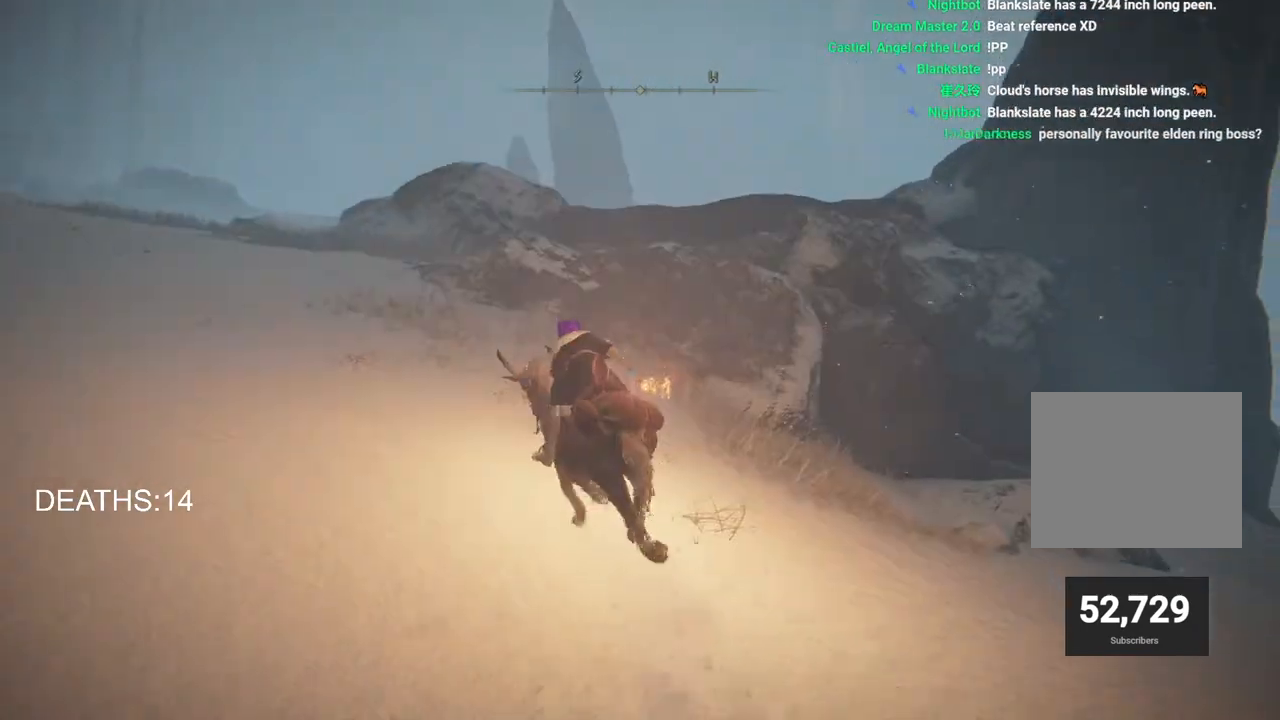
{"buttons": [], "left_stick": "up", "right_stick": "center", "events": [[467, "right_stick", "center"]]}
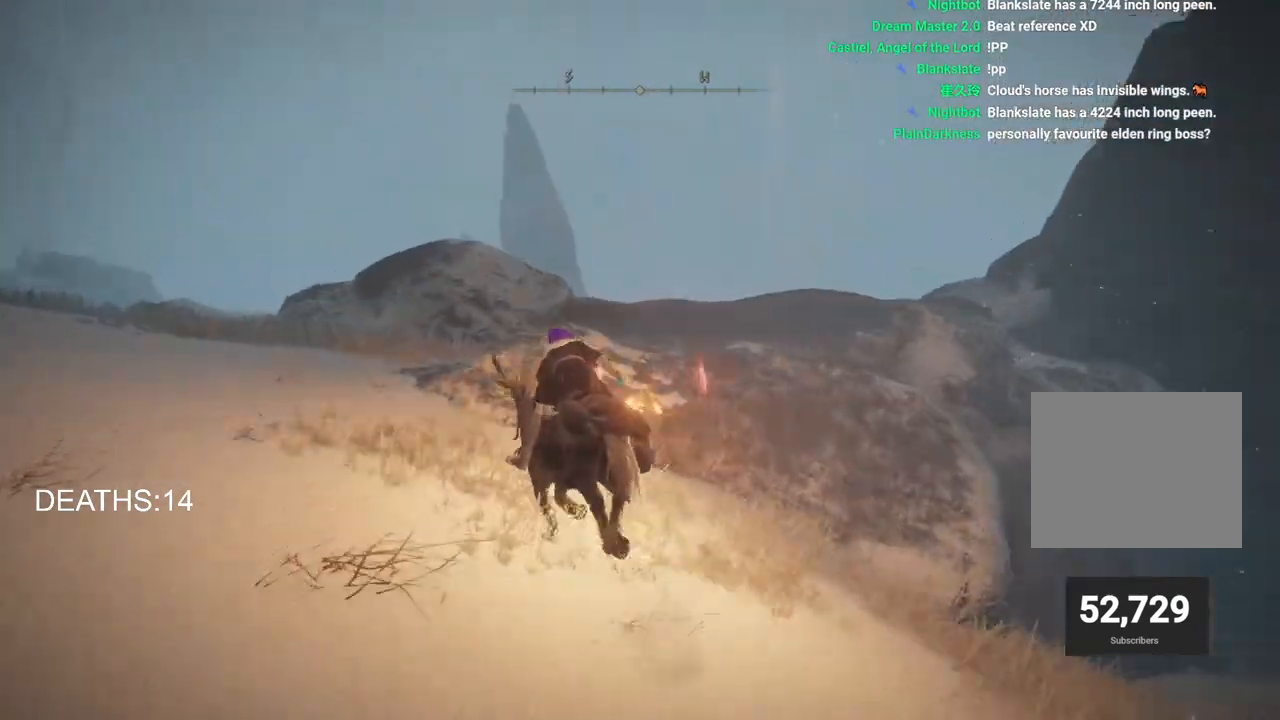
{"buttons": [], "left_stick": "up", "right_stick": "center", "events": []}
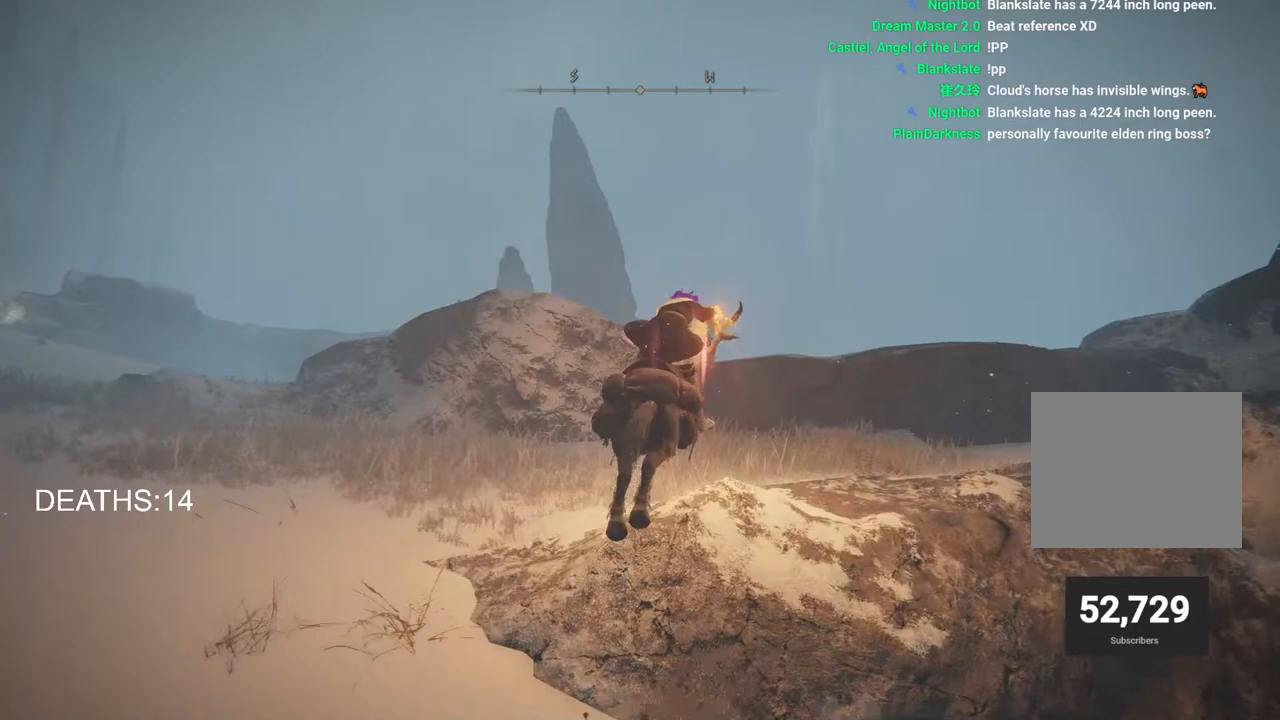
{"buttons": [], "left_stick": "up-right", "right_stick": "center", "events": [[150, "left_stick", "up-right"]]}
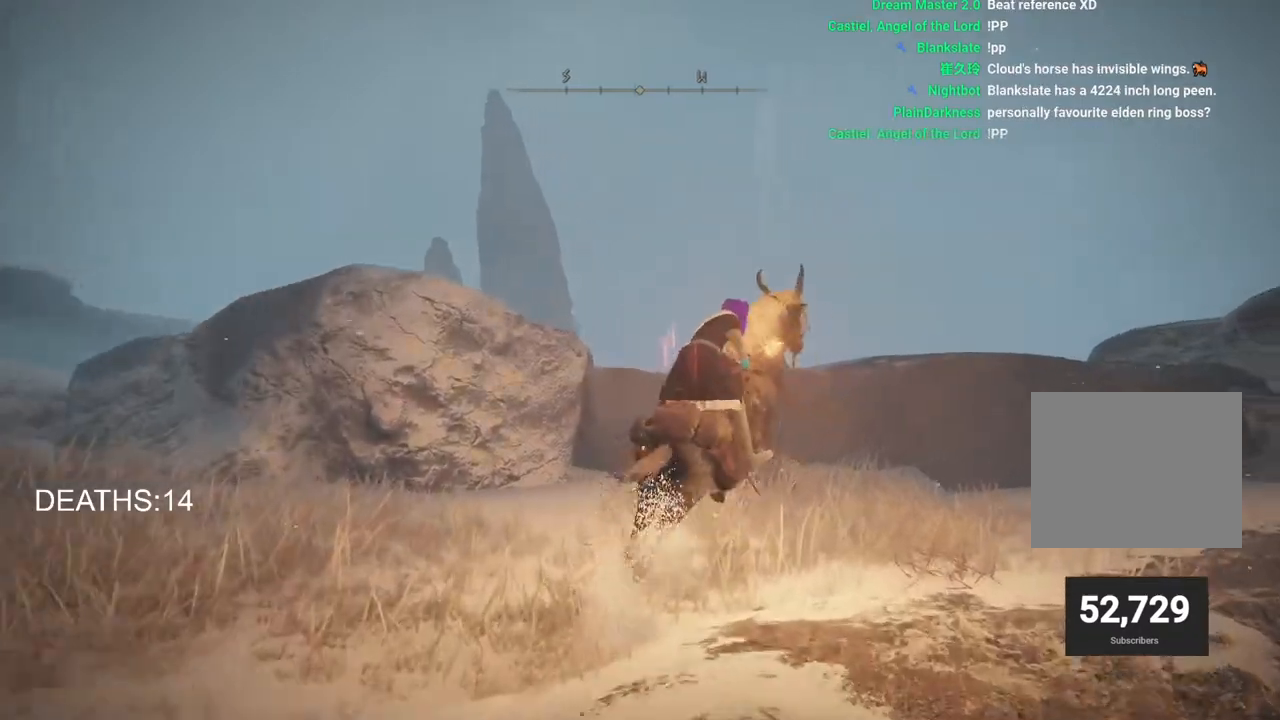
{"buttons": [], "left_stick": "up-right", "right_stick": "down", "events": [[467, "right_stick", "down"]]}
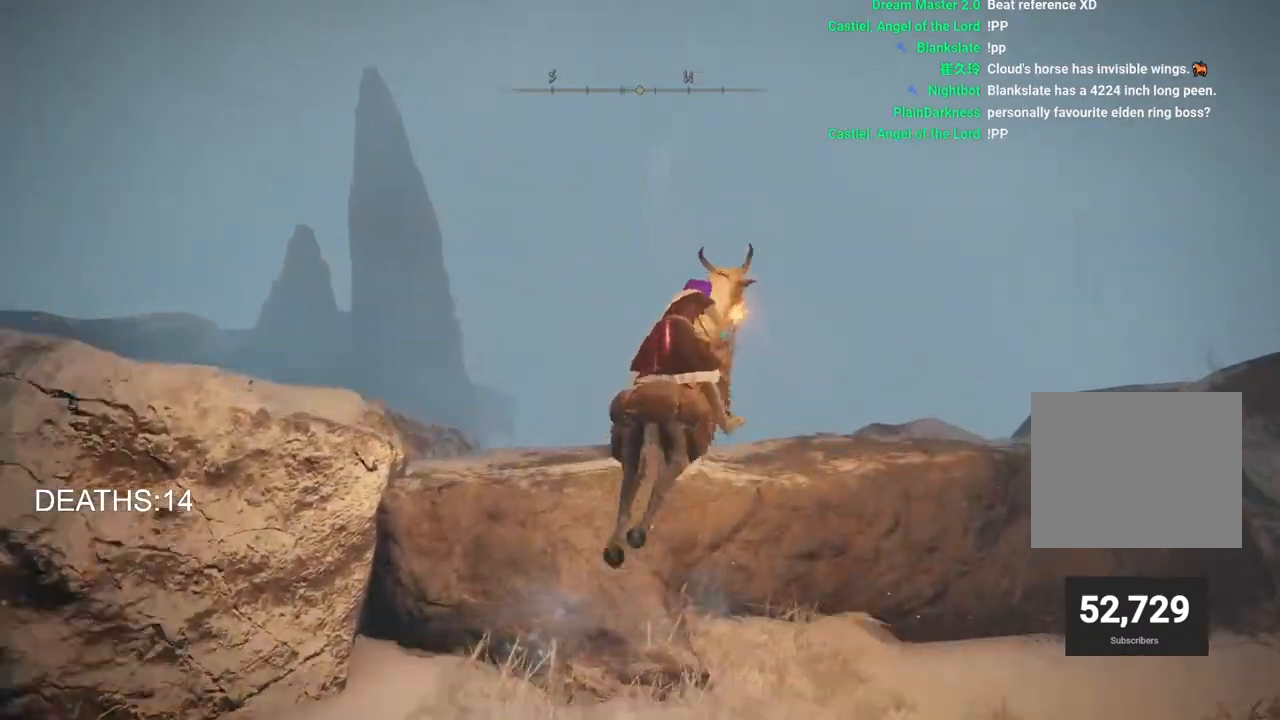
{"buttons": [], "left_stick": "up-right", "right_stick": "center", "events": [[233, "right_stick", "center"]]}
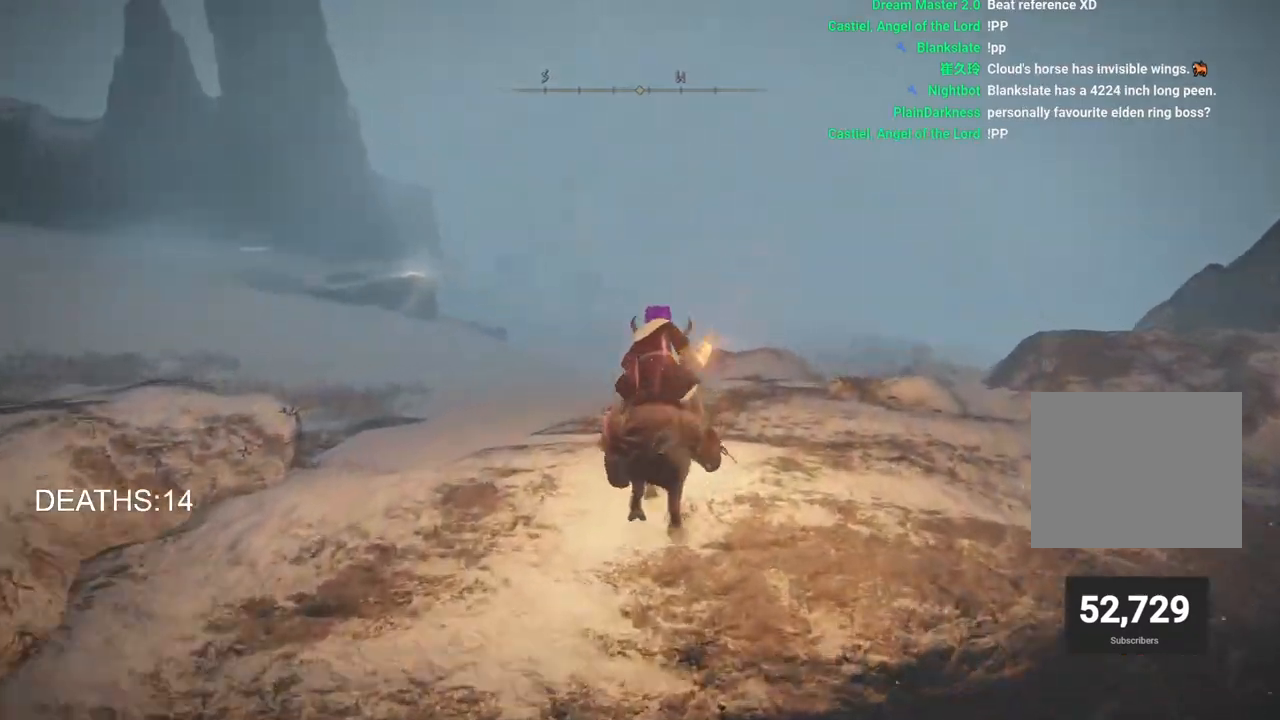
{"buttons": [], "left_stick": "up-right", "right_stick": "down-right", "events": [[300, "right_stick", "down"], [417, "right_stick", "down-right"]]}
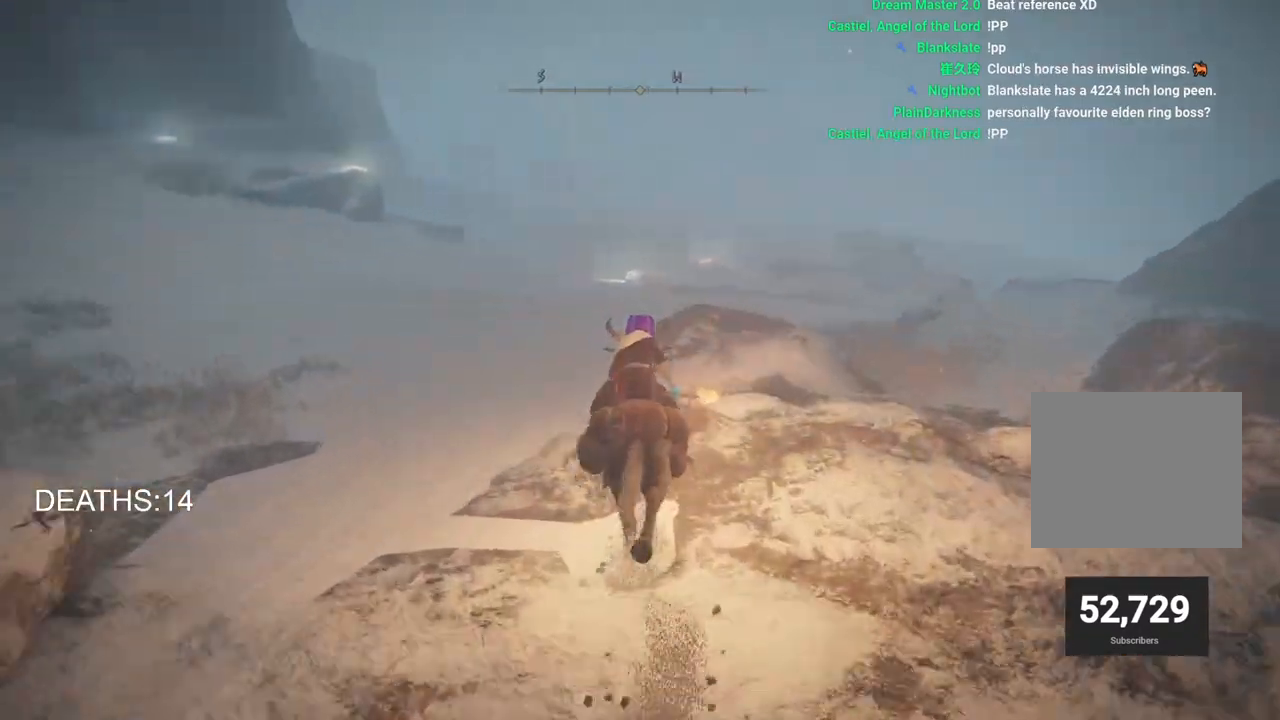
{"buttons": [], "left_stick": "up-right", "right_stick": "down-right", "events": []}
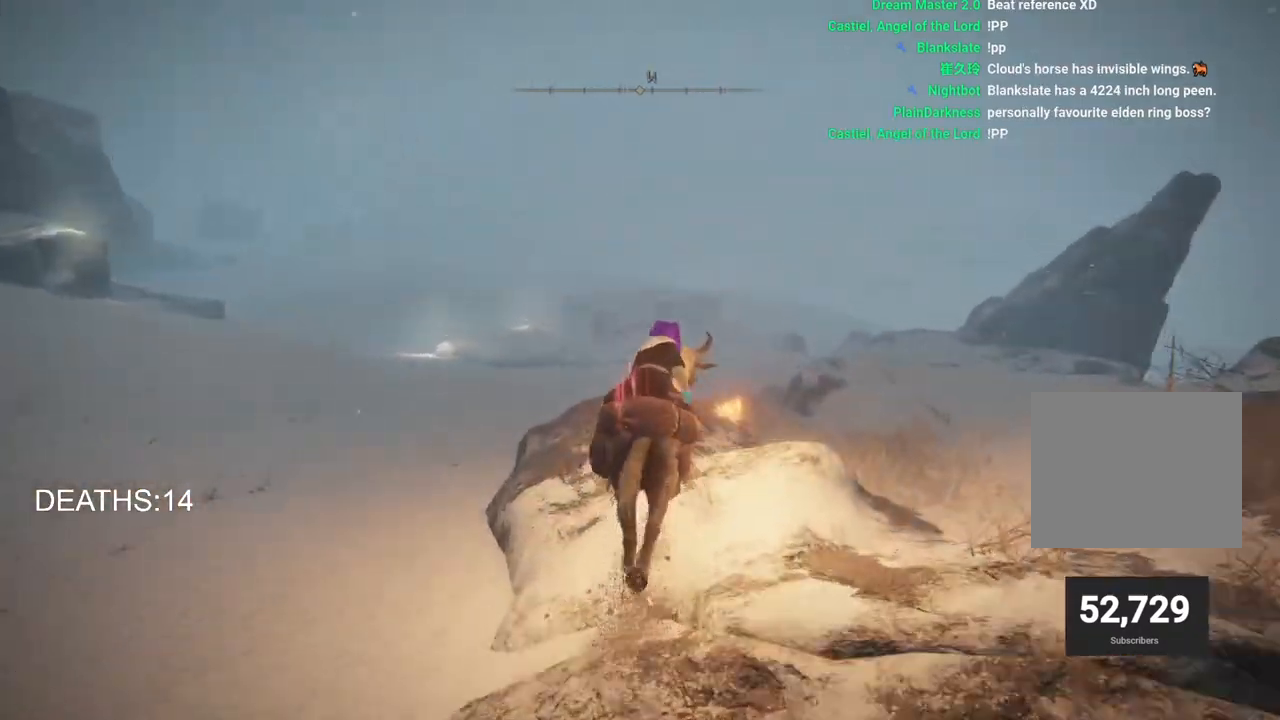
{"buttons": [], "left_stick": "up-right", "right_stick": "right", "events": [[33, "right_stick", "center"], [367, "right_stick", "right"]]}
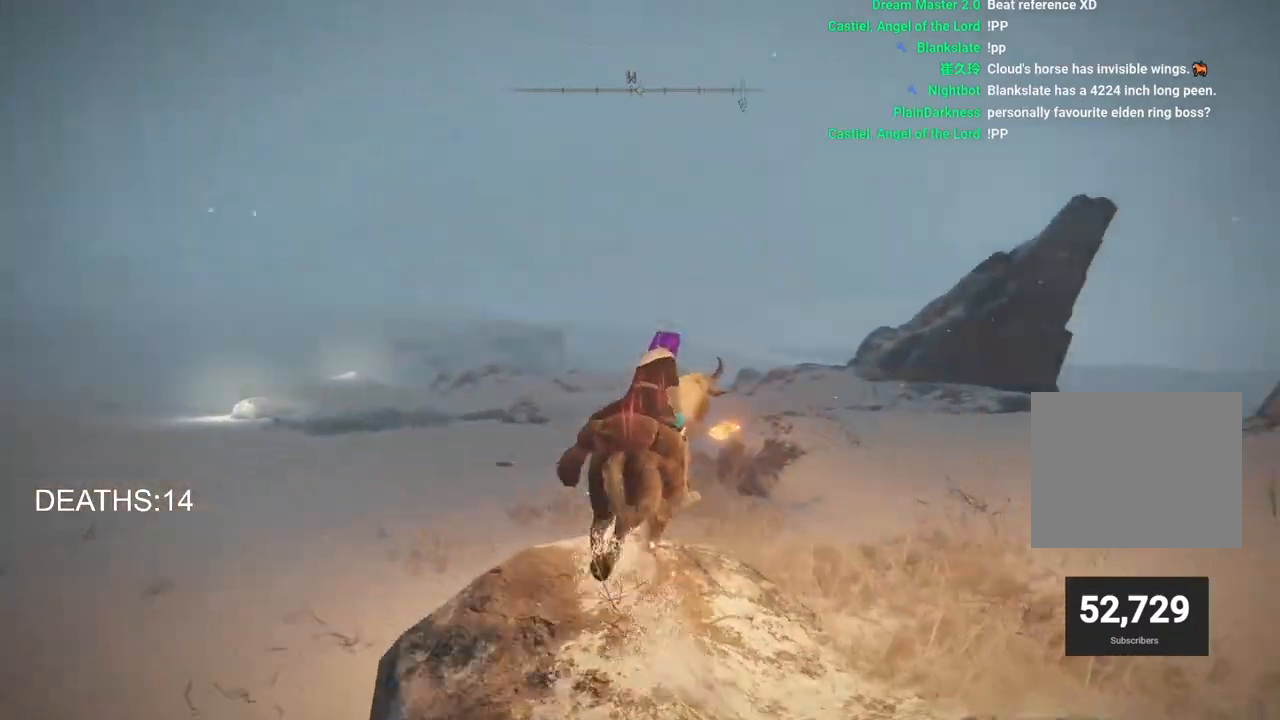
{"buttons": [], "left_stick": "up-right", "right_stick": "right", "events": []}
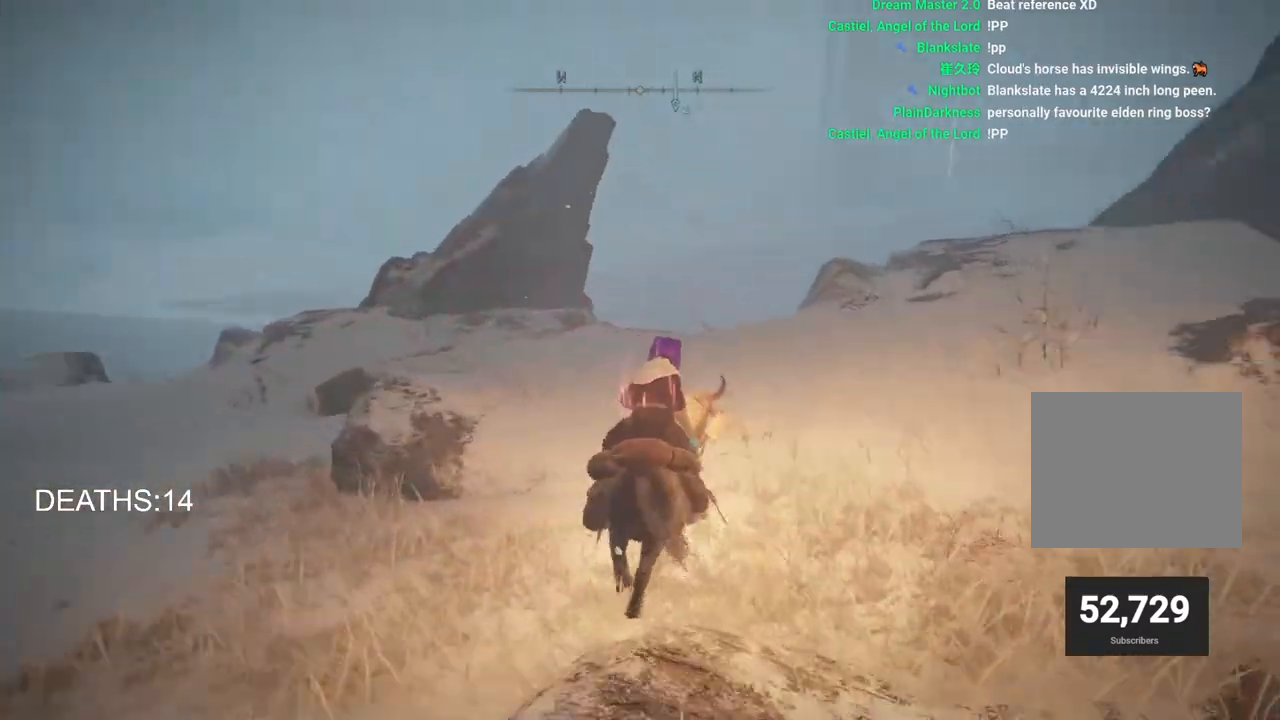
{"buttons": [], "left_stick": "up", "right_stick": "left", "events": [[83, "left_stick", "up"], [133, "right_stick", "center"], [450, "right_stick", "left"]]}
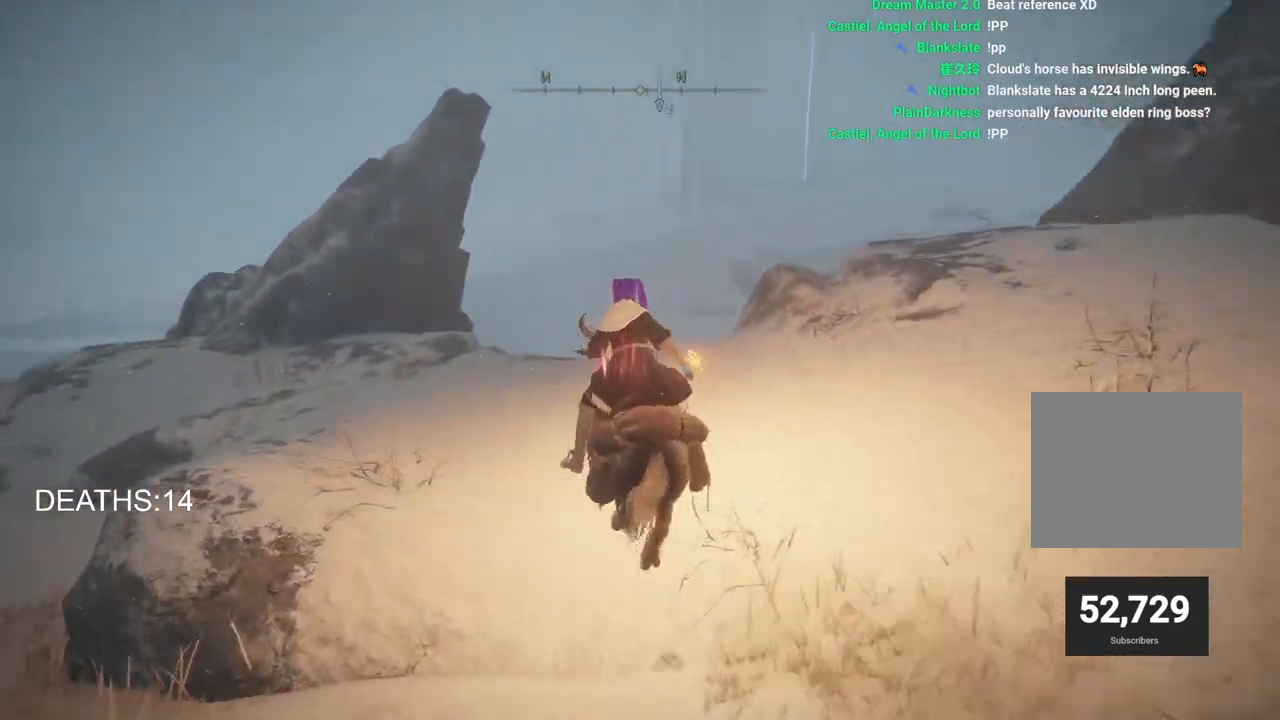
{"buttons": [], "left_stick": "up", "right_stick": "left", "events": [[167, "right_stick", "center"], [383, "right_stick", "left"]]}
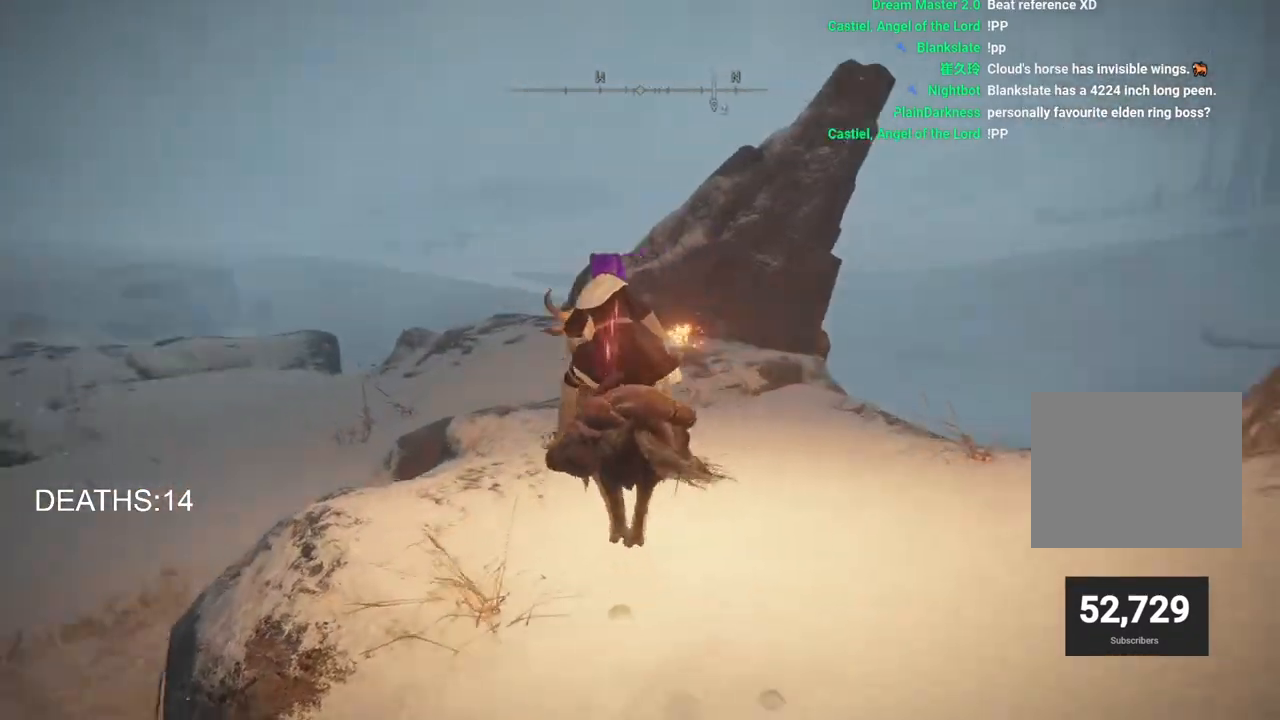
{"buttons": [], "left_stick": "up", "right_stick": "down-left", "events": [[350, "right_stick", "down-left"]]}
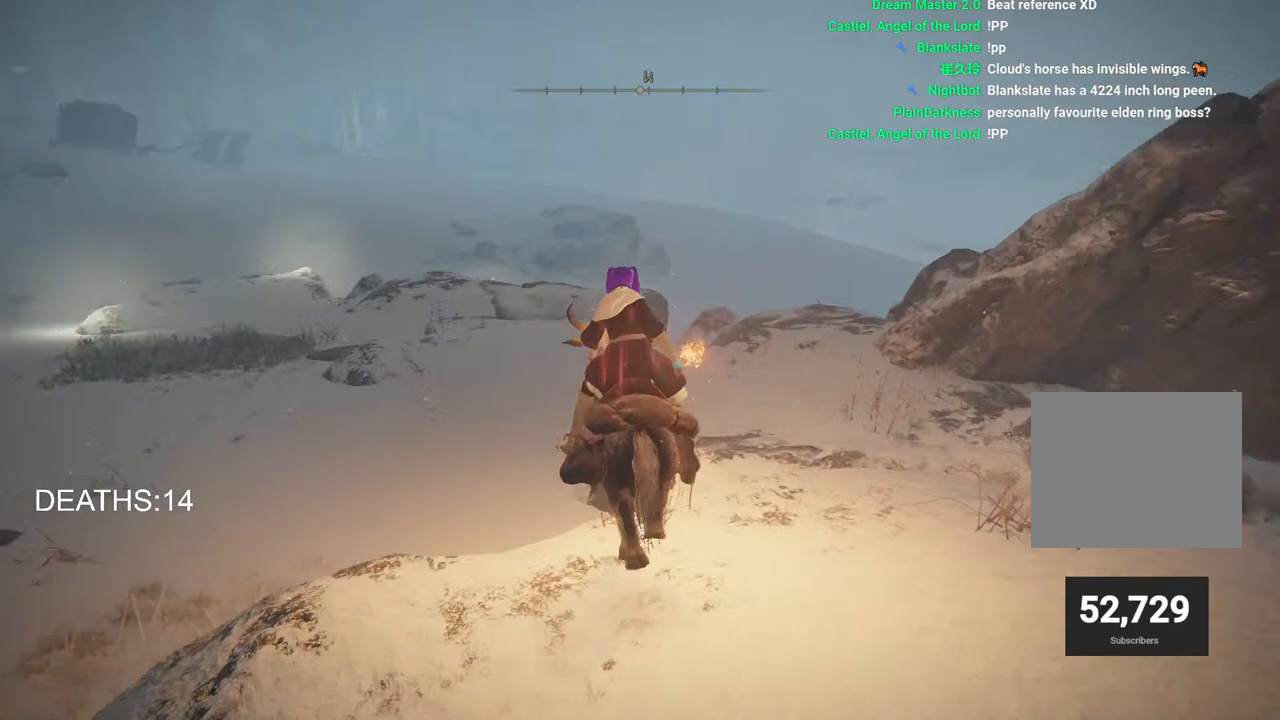
{"buttons": [], "left_stick": "up", "right_stick": "left", "events": [[183, "left_stick", "up-right"], [183, "right_stick", "center"], [383, "left_stick", "up"], [450, "right_stick", "left"]]}
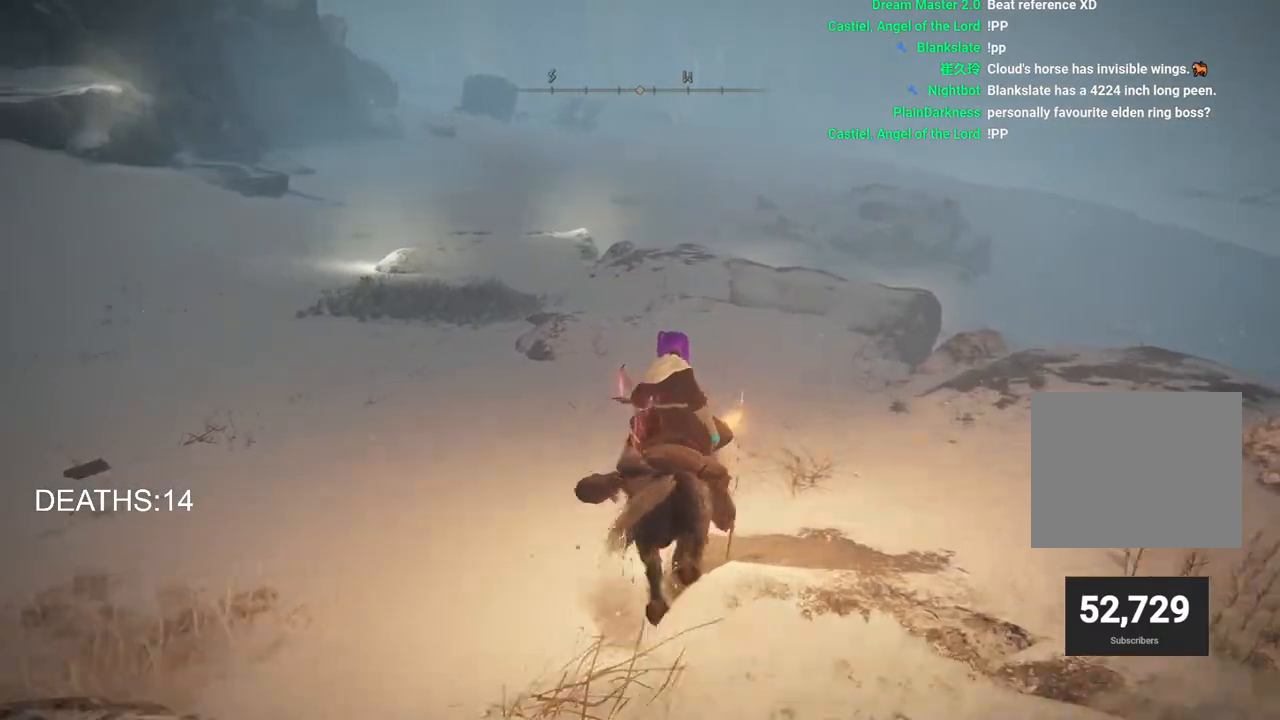
{"buttons": [], "left_stick": "up", "right_stick": "center", "events": [[117, "right_stick", "center"], [367, "CIRCLE", "down"], [500, "CIRCLE", "up"]]}
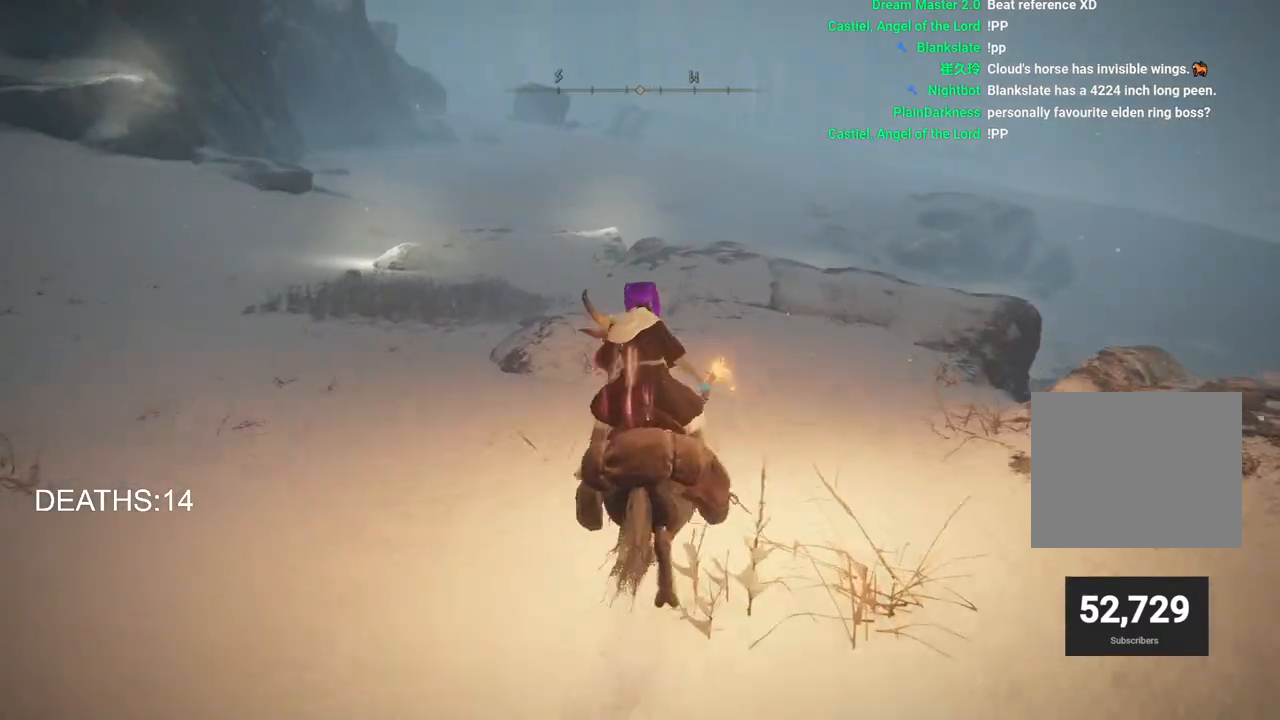
{"buttons": [], "left_stick": "up", "right_stick": "center", "events": [[233, "right_stick", "down-left"], [383, "right_stick", "center"]]}
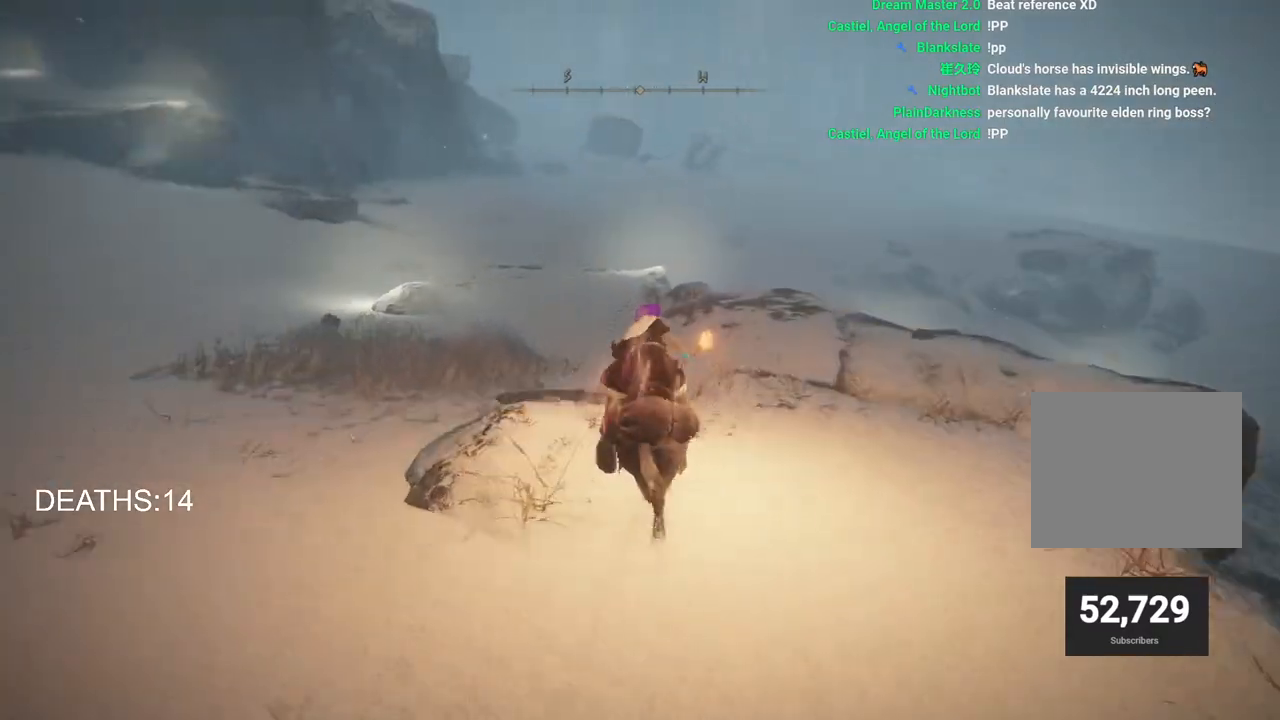
{"buttons": [], "left_stick": "up", "right_stick": "center", "events": []}
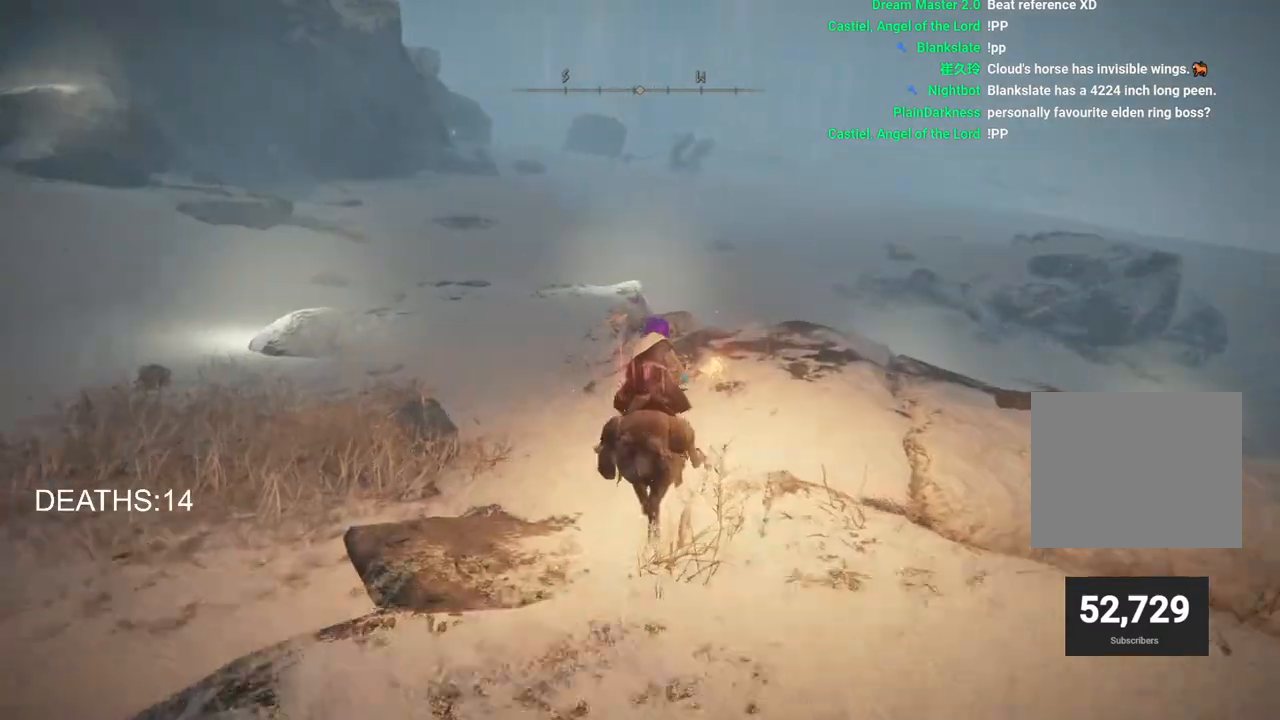
{"buttons": [], "left_stick": "up", "right_stick": "center", "events": []}
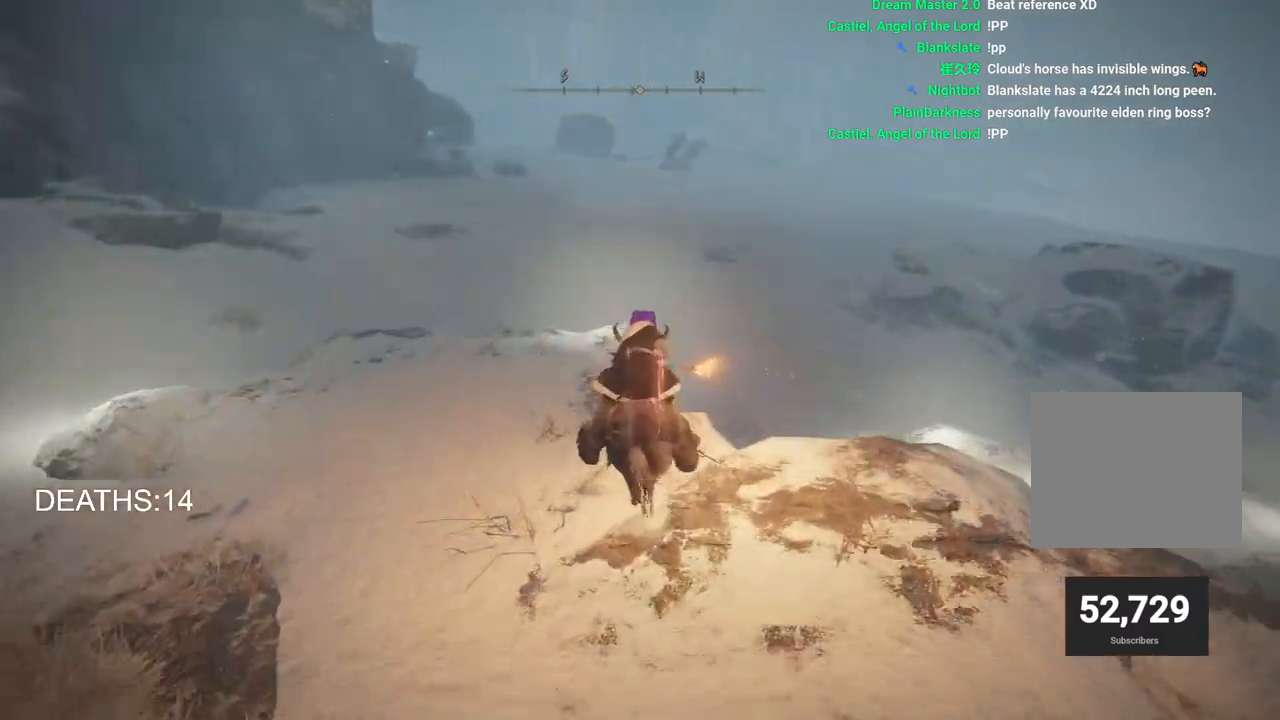
{"buttons": [], "left_stick": "up-right", "right_stick": "center", "events": [[233, "L3", "down"], [300, "left_stick", "up-right"], [383, "L3", "up"]]}
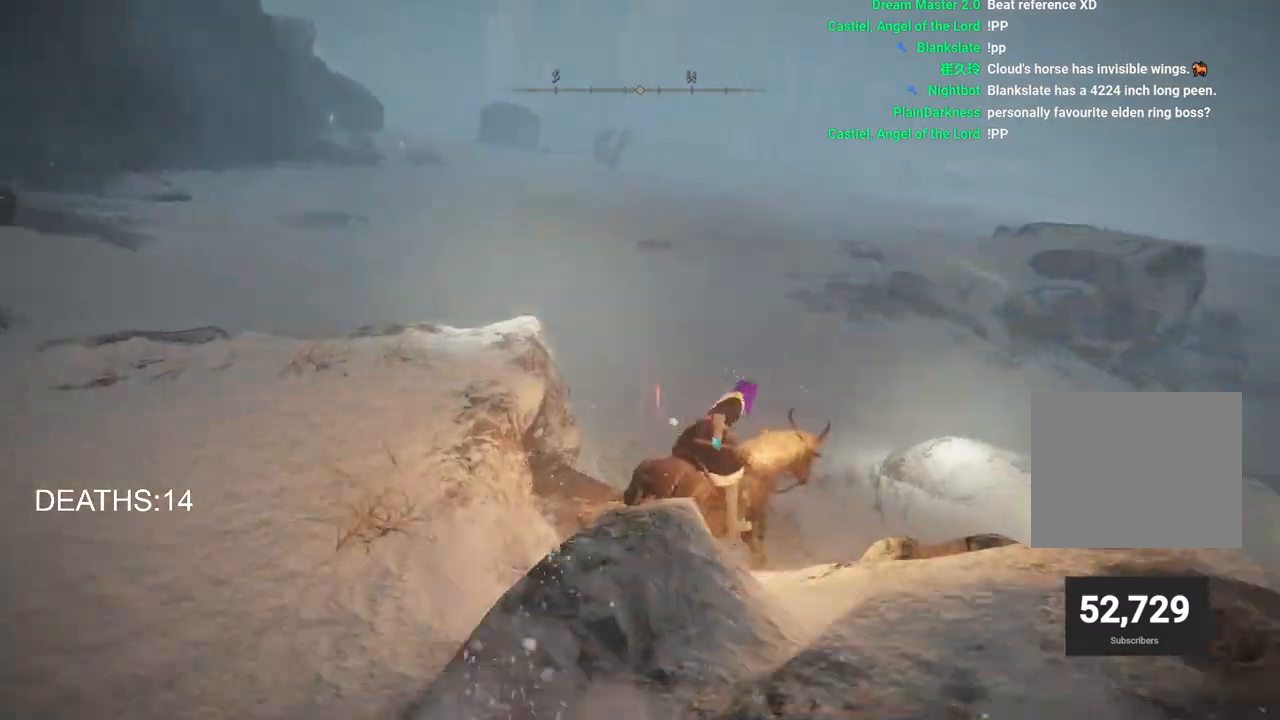
{"buttons": ["L3"], "left_stick": "up", "right_stick": "center", "events": [[50, "right_stick", "right"], [100, "L3", "down"], [100, "right_stick", "down-right"], [233, "L3", "up"], [350, "L3", "down"], [383, "left_stick", "up"], [383, "right_stick", "center"]]}
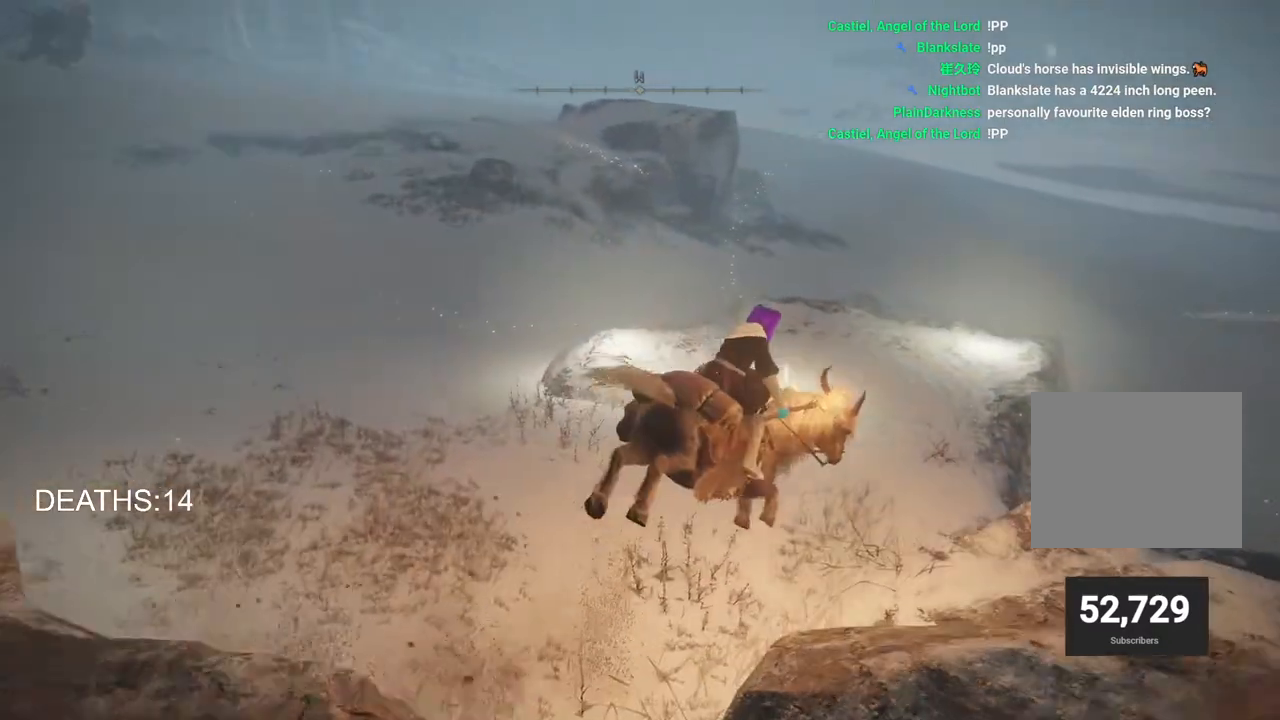
{"buttons": [], "left_stick": "up", "right_stick": "center", "events": [[33, "L3", "up"], [400, "L3", "down"], [483, "L3", "up"]]}
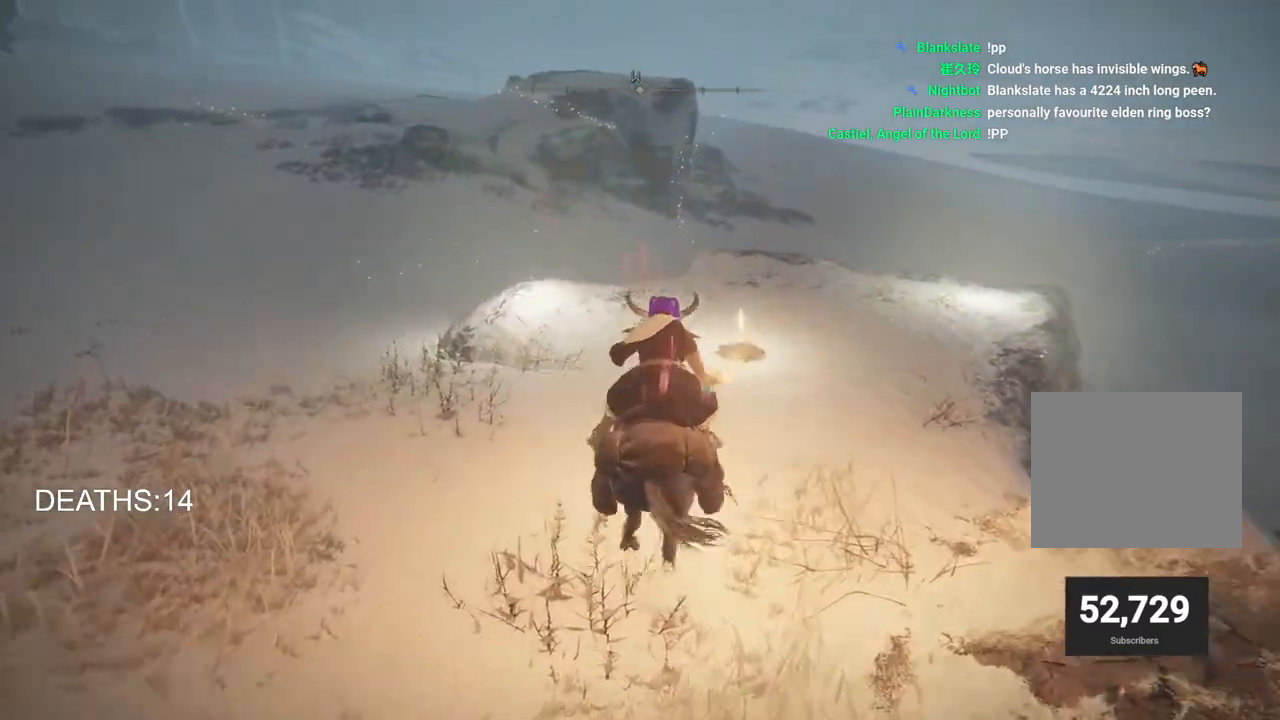
{"buttons": [], "left_stick": "up-right", "right_stick": "center", "events": [[117, "L3", "down"], [217, "L3", "up"], [317, "left_stick", "up-right"]]}
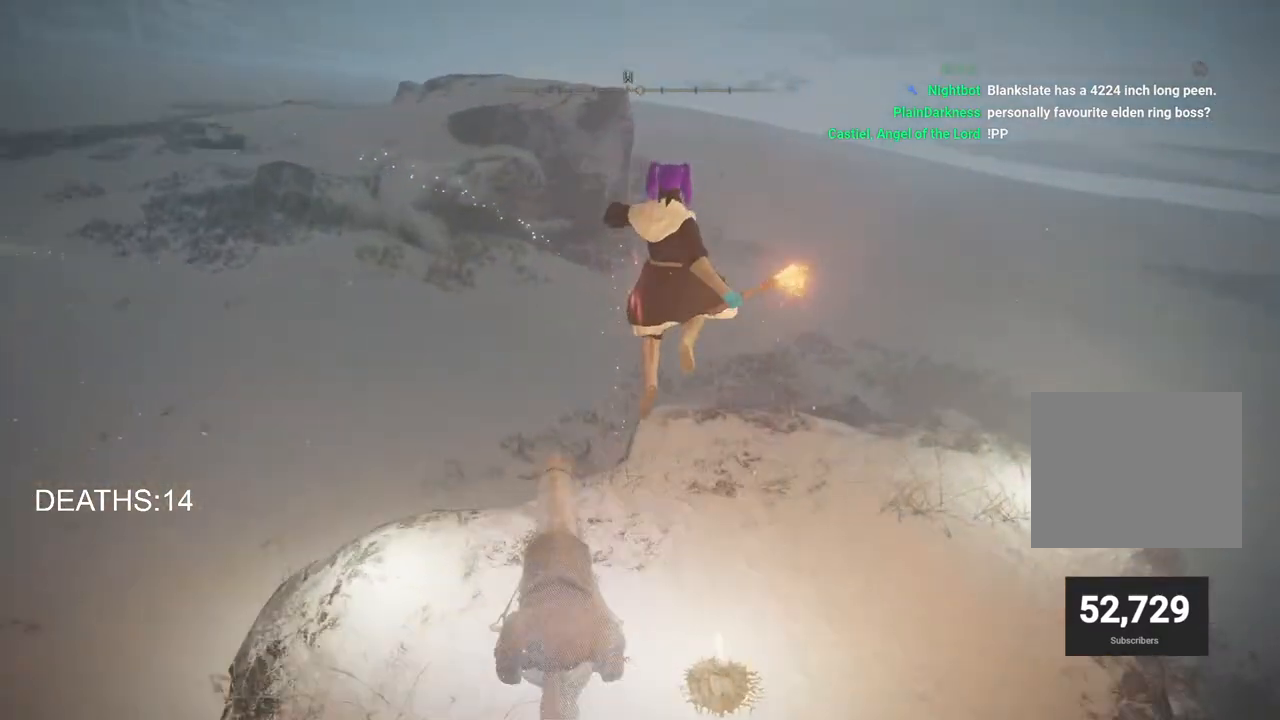
{"buttons": [], "left_stick": "down", "right_stick": "center", "events": [[33, "TRIANGLE", "down"], [83, "left_stick", "down"], [133, "TRIANGLE", "up"], [133, "left_stick", "down-left"], [217, "TRIANGLE", "down"], [300, "TRIANGLE", "up"], [383, "TRIANGLE", "down"], [433, "TRIANGLE", "up"], [450, "left_stick", "down"]]}